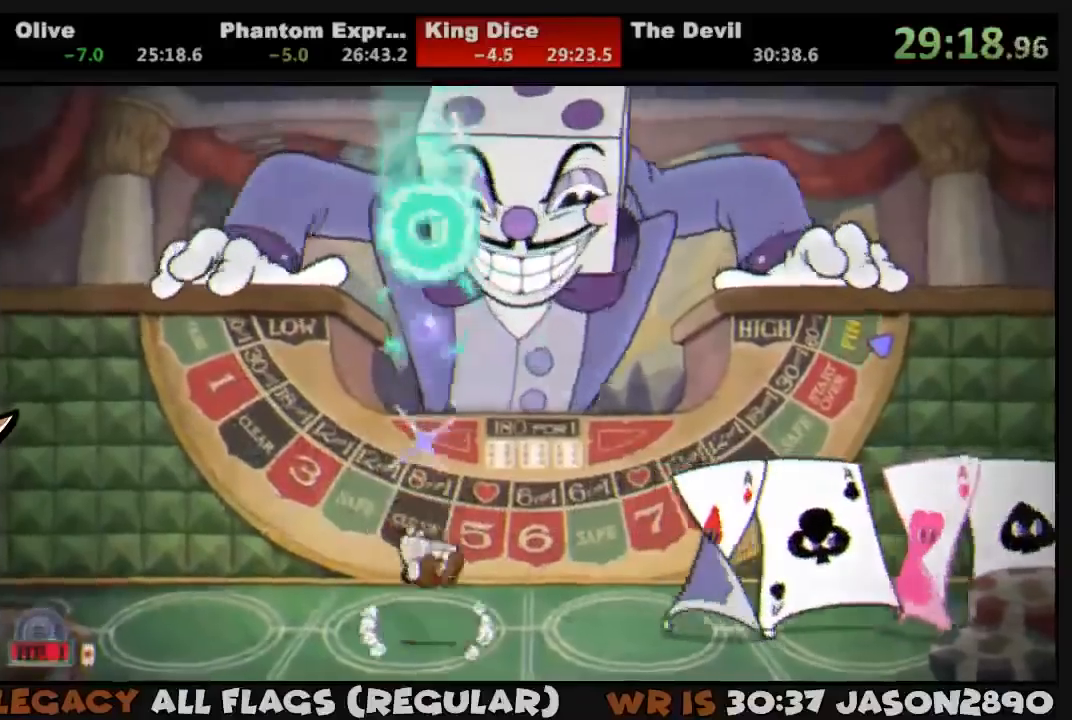
Gameplay with a controller (PlayStation layout); each line is a JSON object with the inputs held at the frame after it. "button_events" lists button changes between this image and that frame as [ms after this image, input, new state], when the widget could be followed in between (sticks are given only as held states). This document gives stick clicks only as held states, not as events.
{"buttons": ["SQUARE", "L1", "DPAD_UP"], "left_stick": "center", "right_stick": "center", "button_events": [[117, "CROSS", "up"], [117, "SQUARE", "up"], [183, "SQUARE", "down"], [217, "DPAD_RIGHT", "down"], [250, "SQUARE", "up"], [317, "DPAD_RIGHT", "up"], [317, "SQUARE", "down"], [383, "SQUARE", "up"], [450, "SQUARE", "down"]]}
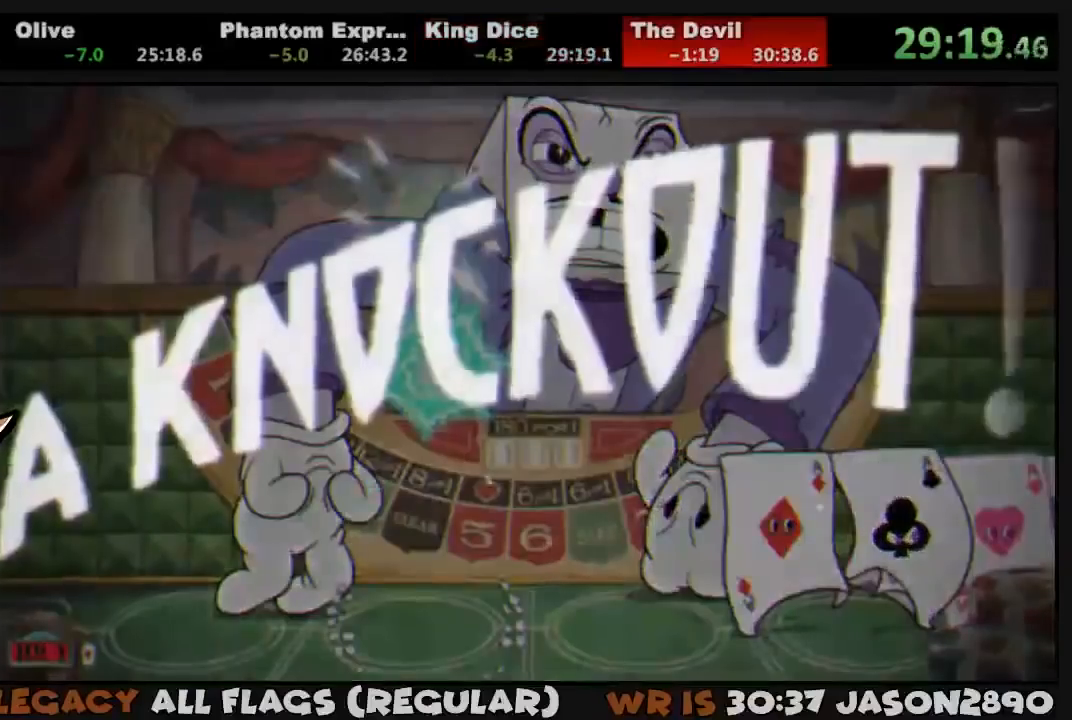
{"buttons": [], "left_stick": "center", "right_stick": "center", "button_events": [[17, "SQUARE", "up"], [83, "SQUARE", "down"], [150, "DPAD_UP", "up"], [150, "L1", "up"], [150, "SQUARE", "up"]]}
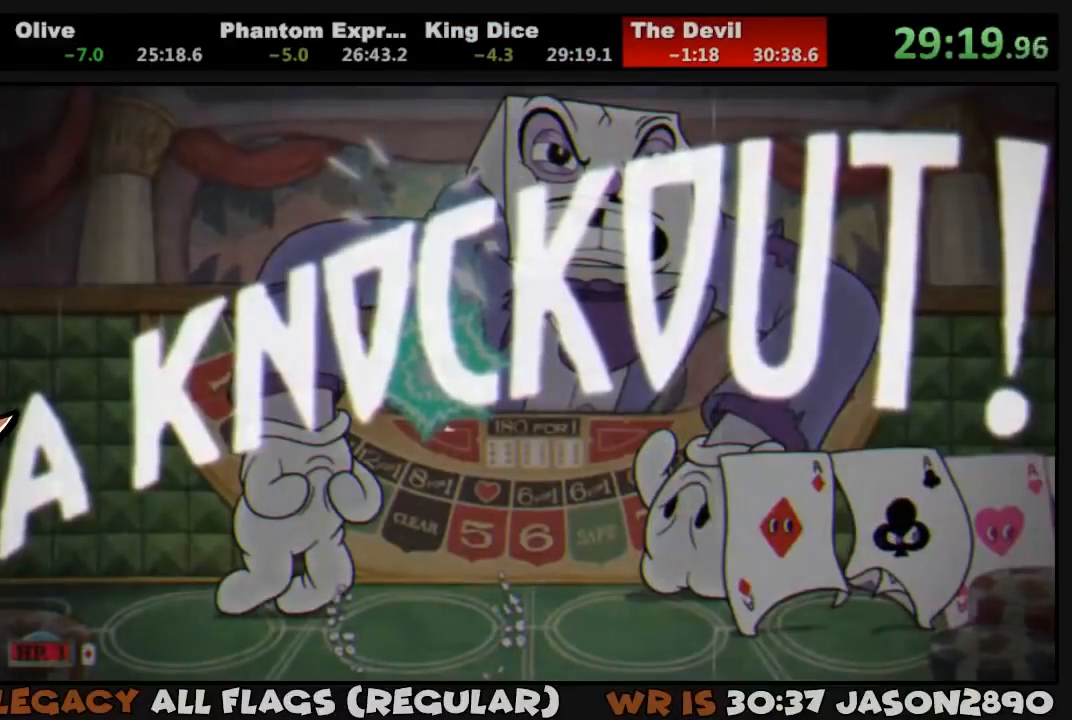
{"buttons": ["TRIANGLE", "DPAD_LEFT"], "left_stick": "center", "right_stick": "center", "button_events": [[217, "DPAD_LEFT", "down"], [483, "TRIANGLE", "down"]]}
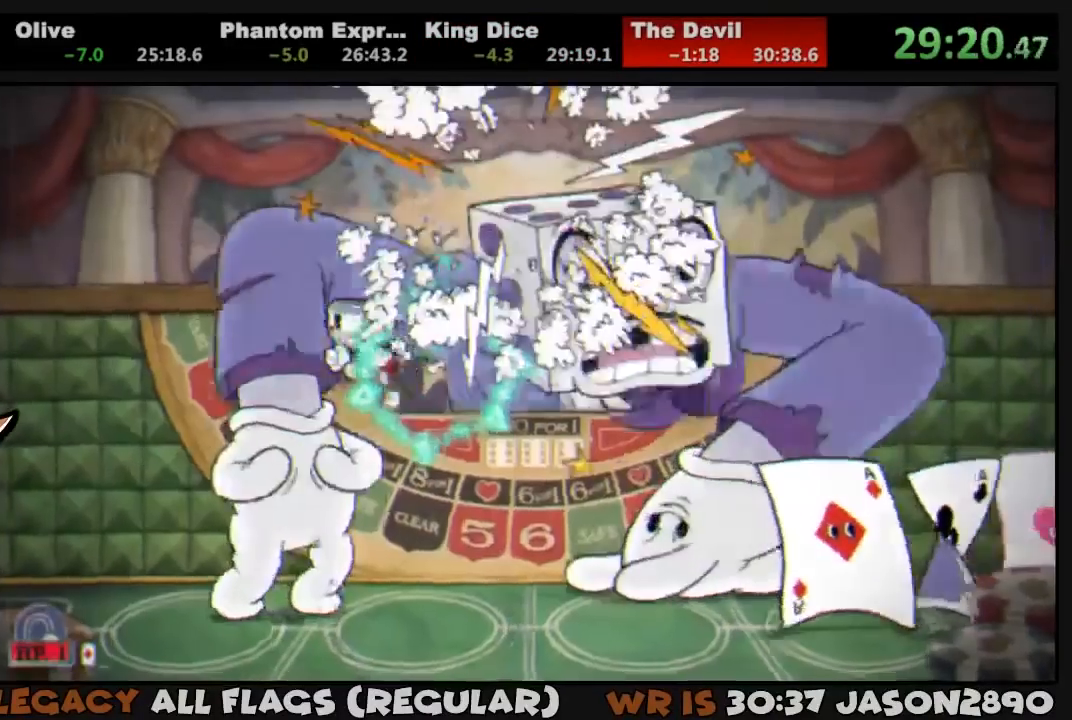
{"buttons": ["DPAD_LEFT"], "left_stick": "center", "right_stick": "center", "button_events": [[317, "TRIANGLE", "up"]]}
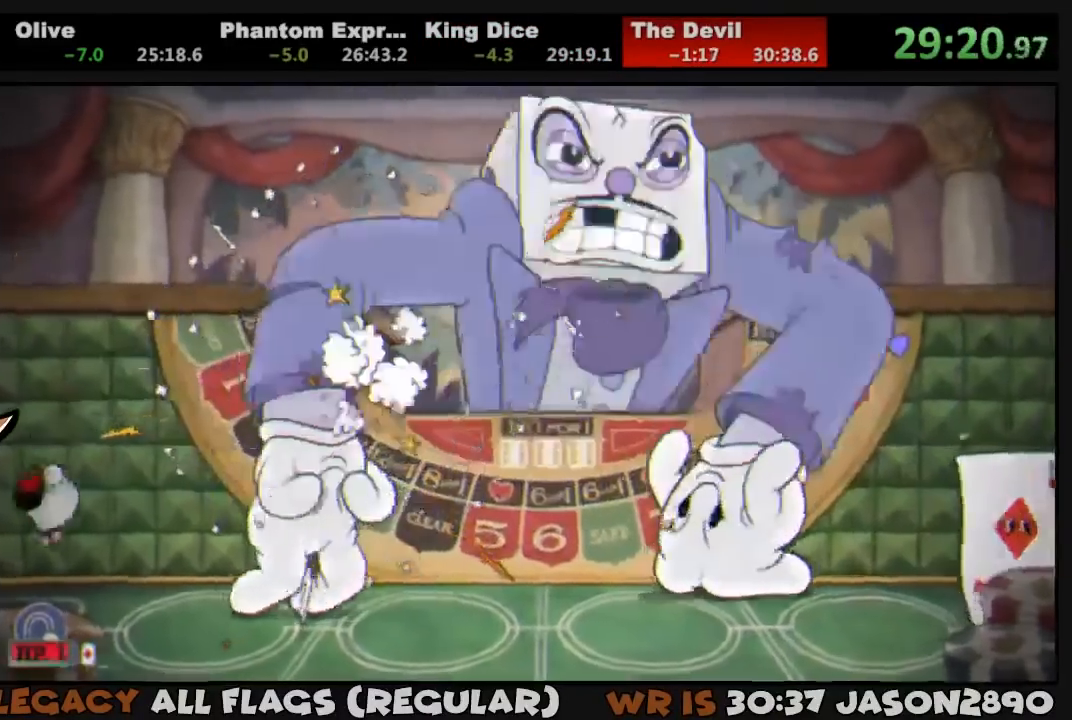
{"buttons": ["DPAD_RIGHT"], "left_stick": "center", "right_stick": "center", "button_events": [[183, "DPAD_LEFT", "up"], [183, "TRIANGLE", "down"], [417, "TRIANGLE", "up"], [483, "DPAD_RIGHT", "down"]]}
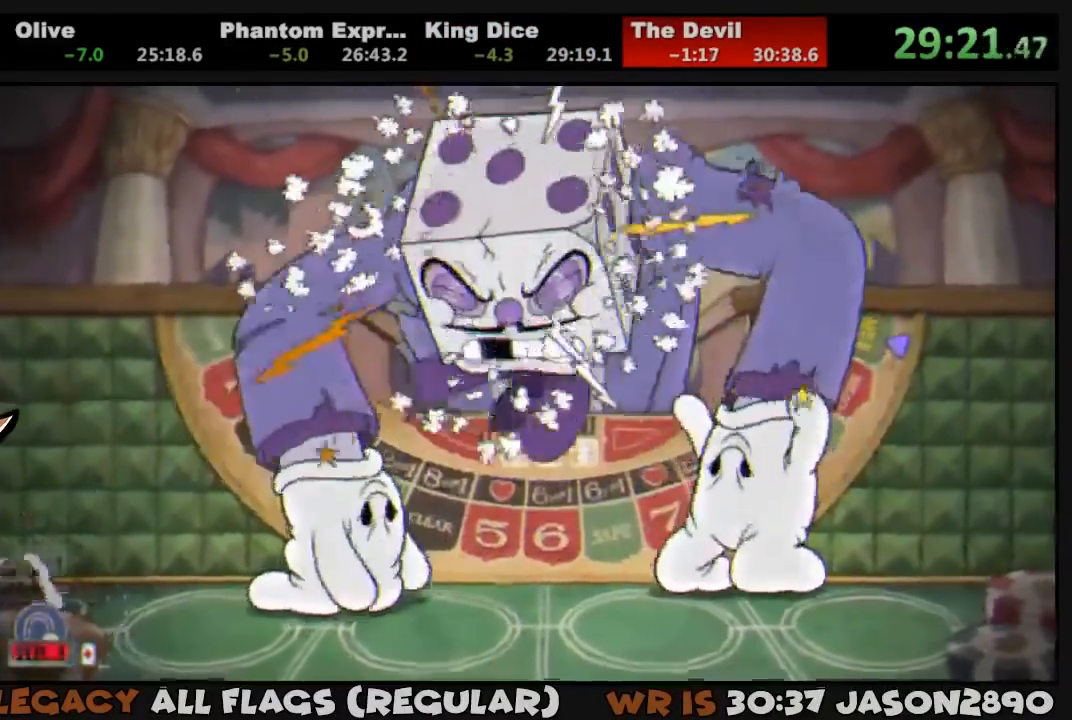
{"buttons": ["DPAD_RIGHT"], "left_stick": "center", "right_stick": "down-right", "button_events": [[17, "CROSS", "down"], [50, "TRIANGLE", "down"], [150, "CROSS", "up"], [150, "TRIANGLE", "up"]]}
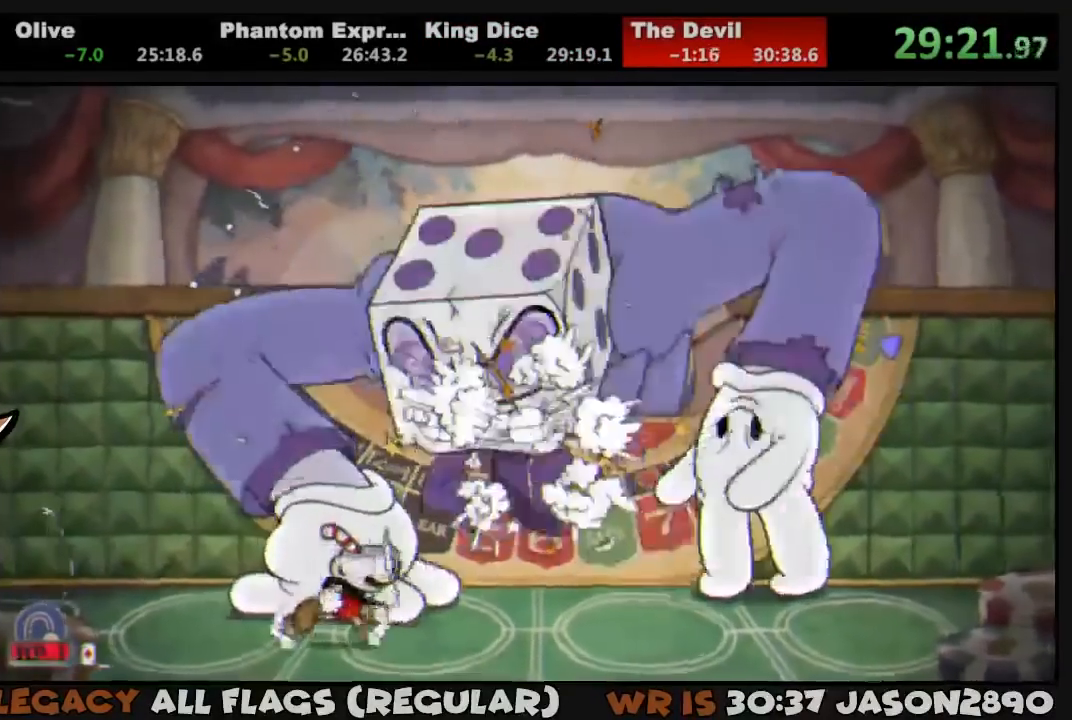
{"buttons": ["DPAD_RIGHT"], "left_stick": "center", "right_stick": "down-right", "button_events": [[17, "TRIANGLE", "down"], [217, "TRIANGLE", "up"], [317, "CROSS", "down"], [350, "TRIANGLE", "down"], [417, "CROSS", "up"], [483, "TRIANGLE", "up"]]}
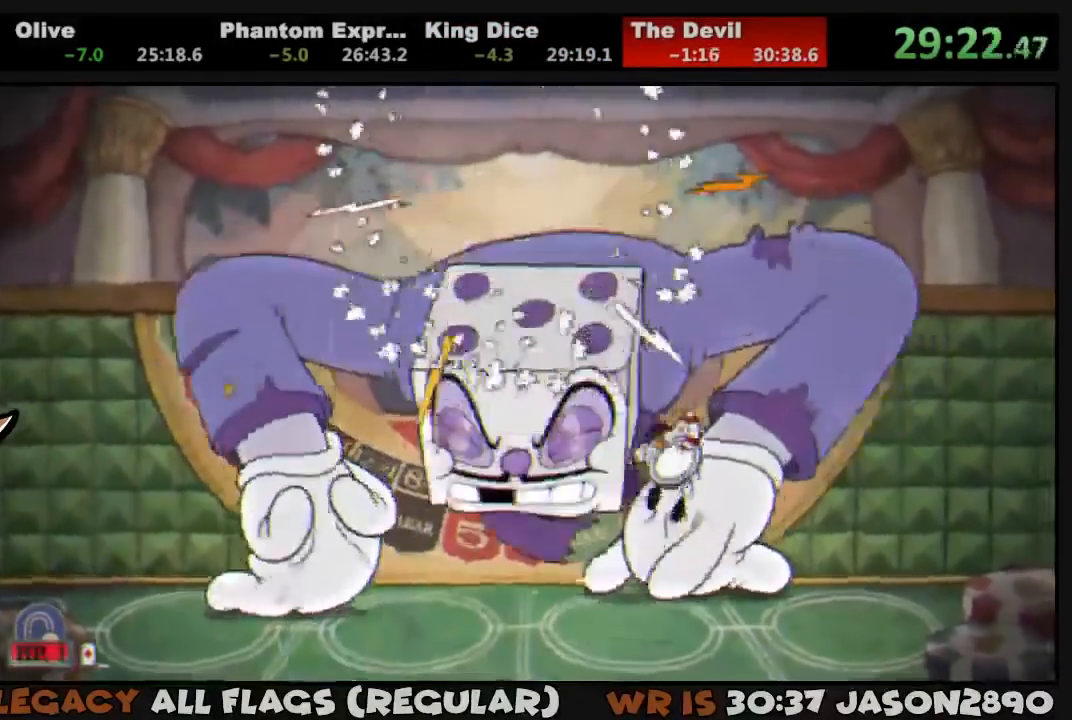
{"buttons": ["TRIANGLE", "DPAD_LEFT"], "left_stick": "center", "right_stick": "down-right", "button_events": [[150, "DPAD_RIGHT", "up"], [250, "DPAD_LEFT", "down"], [350, "TRIANGLE", "down"]]}
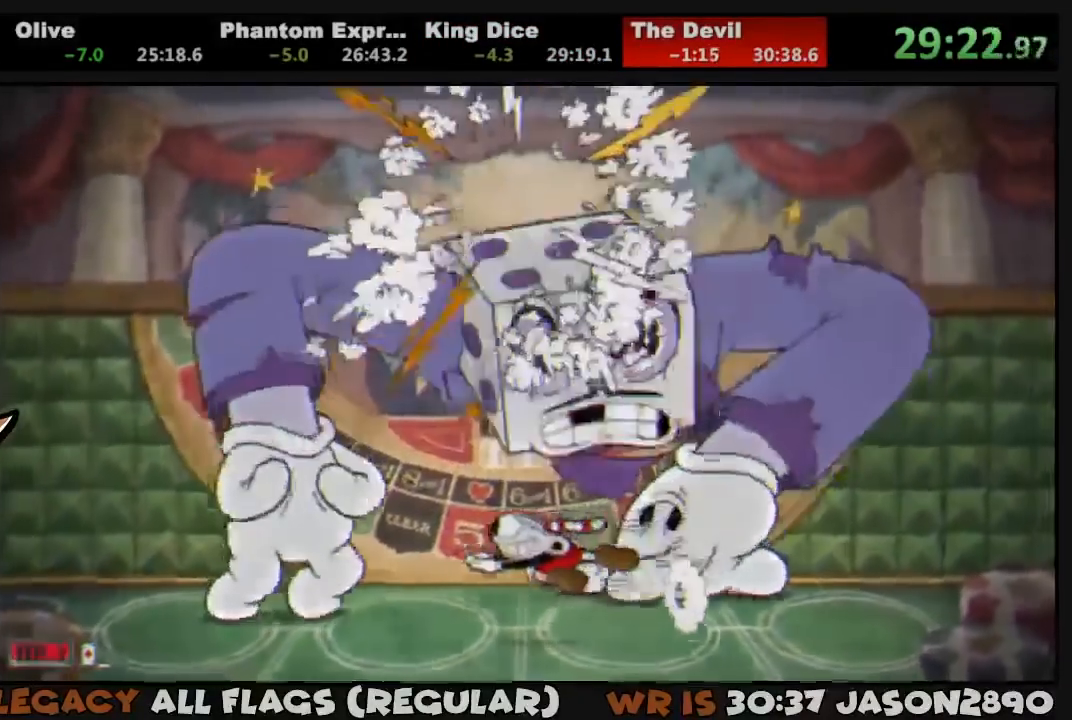
{"buttons": ["DPAD_LEFT"], "left_stick": "center", "right_stick": "down-right", "button_events": [[83, "TRIANGLE", "up"], [317, "CROSS", "down"], [350, "TRIANGLE", "down"], [417, "CROSS", "up"], [483, "TRIANGLE", "up"]]}